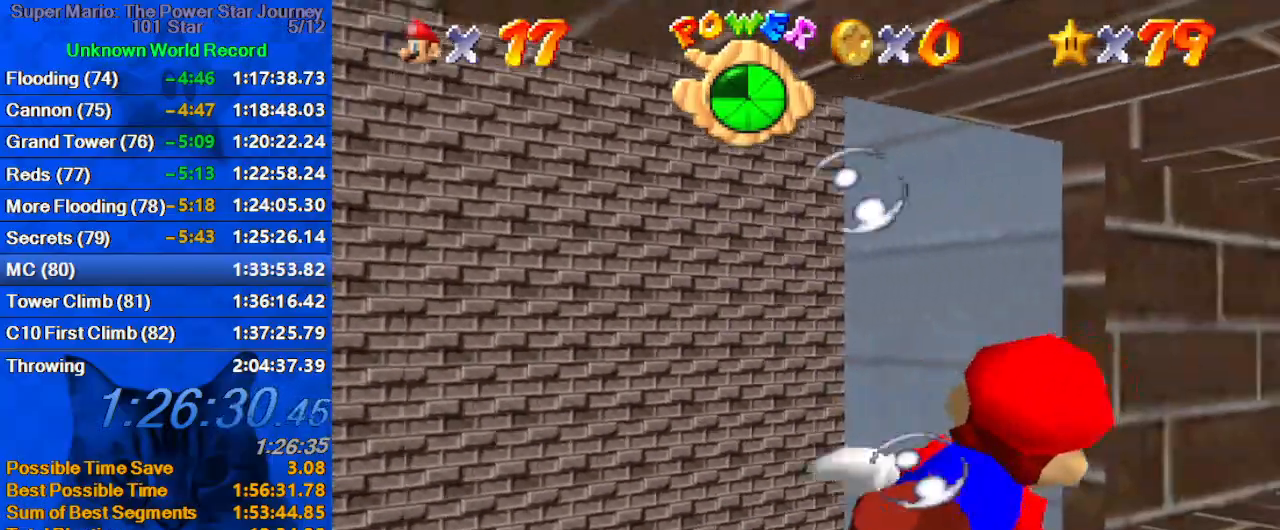
Gameplay with keyboard; each line is a JSON object with the keys held at the frame after it. "events" lists presses ("down") and releases ("up") of "a", "c", "ctrl", "d", "down", "left", "return", "right", "s", "shift", "up", "w", "x" and "y" between this image and that frame as [ms after this image, input, new state], when the widget could be followed in between. No other keys are recorded. Mouse input is not recorded.
{"keys": [], "events": [[100, "right", "up"], [233, "shift", "up"]]}
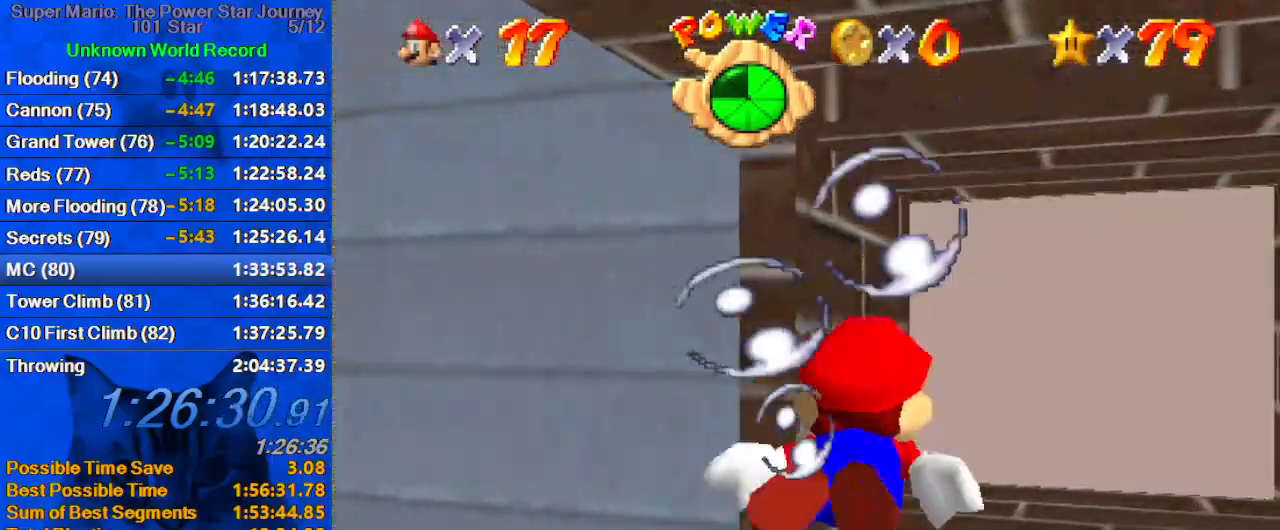
{"keys": ["right"], "events": [[33, "right", "down"], [200, "shift", "down"], [500, "shift", "up"]]}
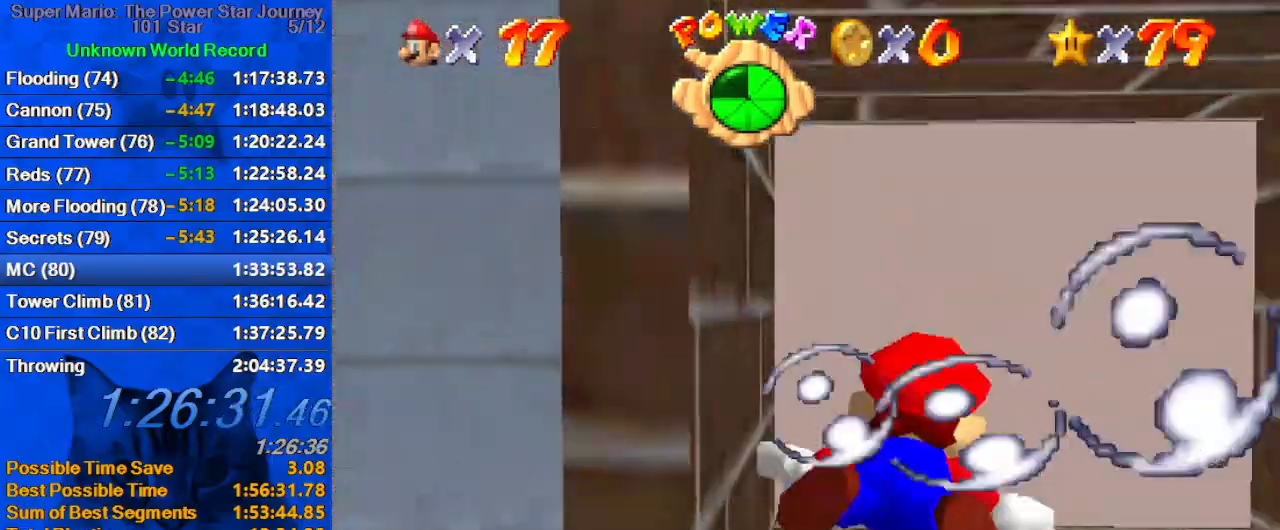
{"keys": ["down", "right", "shift"], "events": [[366, "down", "down"], [366, "shift", "down"]]}
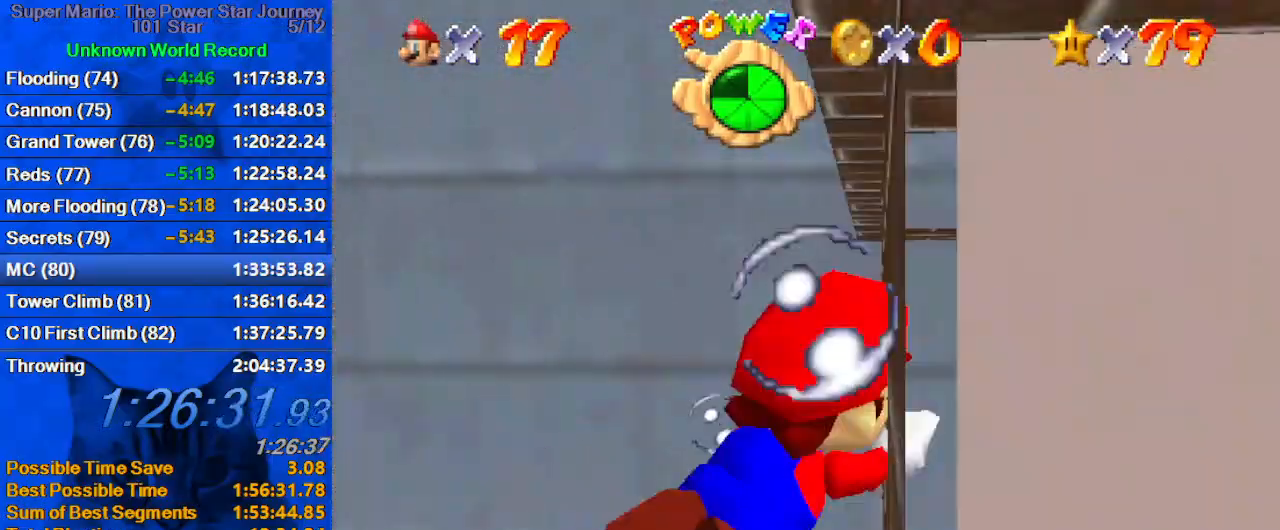
{"keys": ["right", "up"], "events": [[100, "ctrl", "down"], [266, "ctrl", "up"], [266, "shift", "up"], [333, "down", "up"], [500, "up", "down"]]}
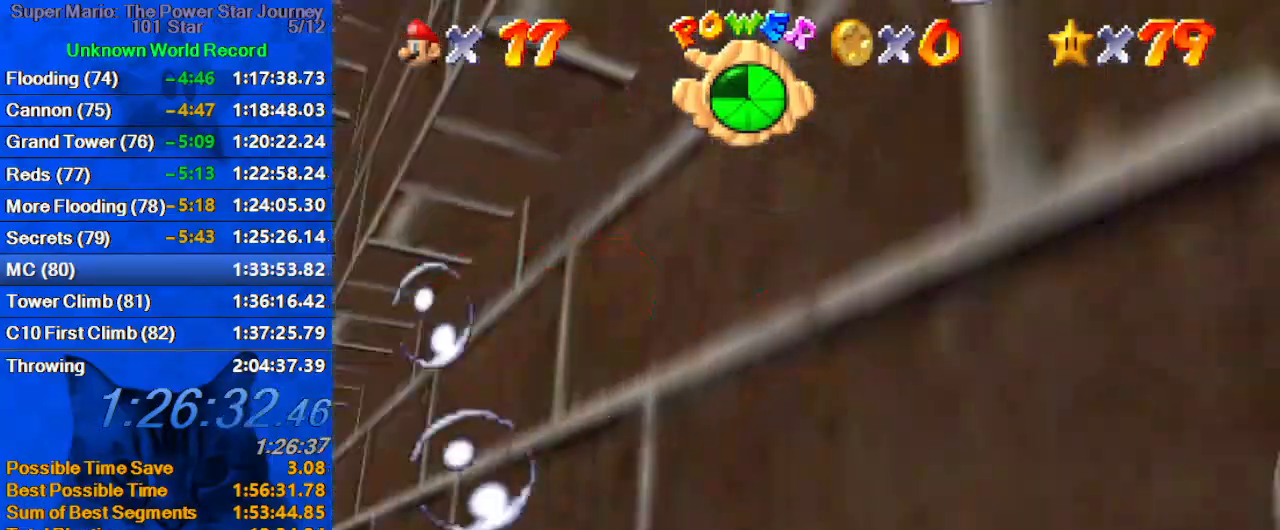
{"keys": ["right", "up"], "events": [[200, "a", "down"], [400, "a", "up"]]}
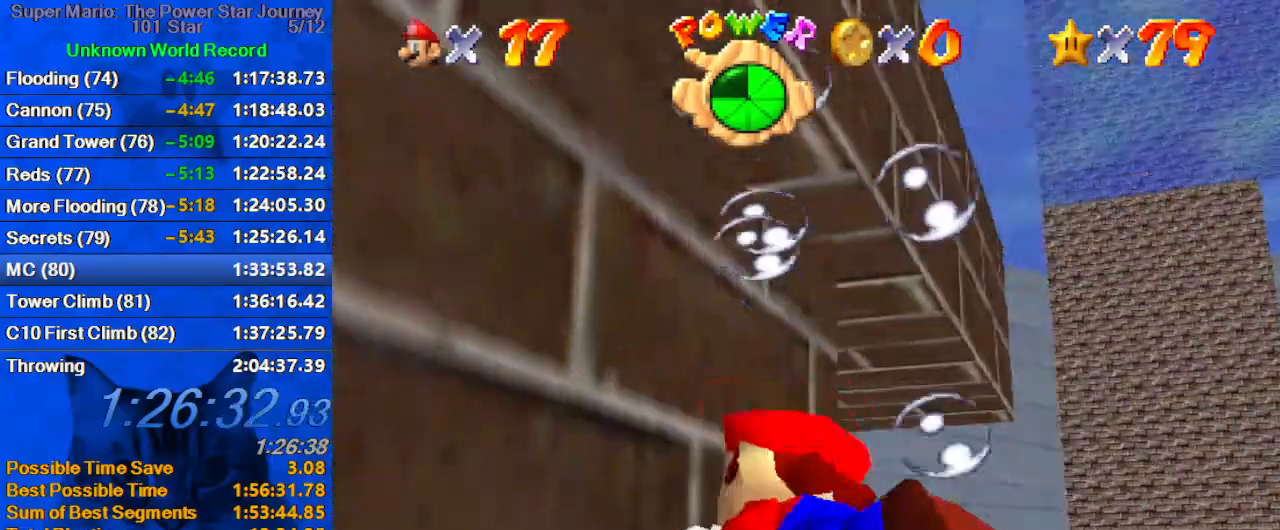
{"keys": [], "events": [[166, "shift", "down"], [466, "right", "up"], [466, "shift", "up"], [466, "up", "up"]]}
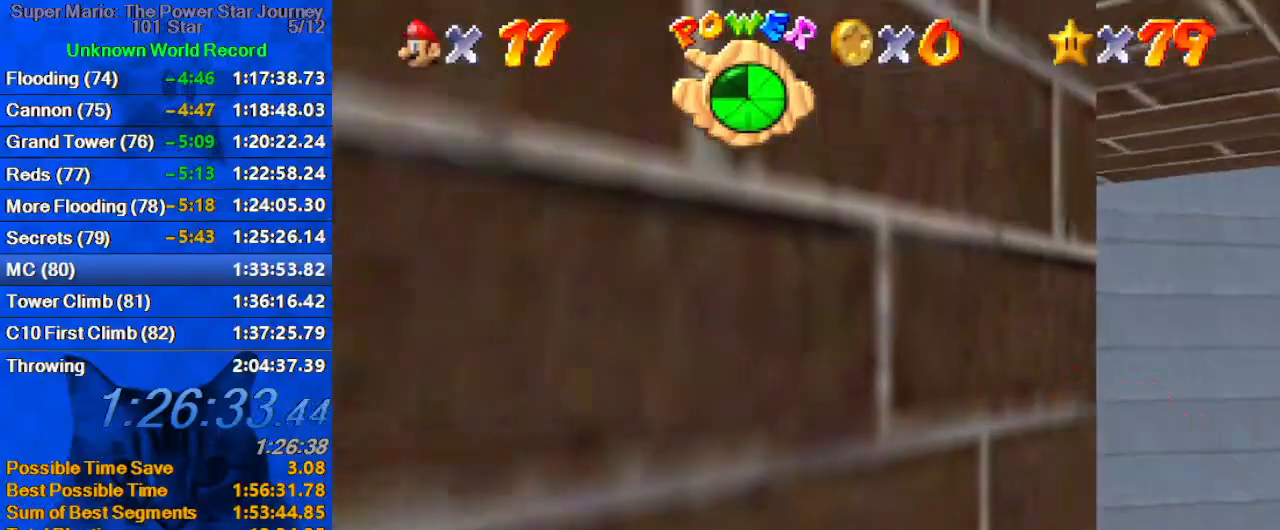
{"keys": ["right"], "events": [[33, "left", "down"], [100, "down", "down"], [133, "shift", "down"], [200, "left", "up"], [200, "right", "down"], [333, "down", "up"], [333, "shift", "up"]]}
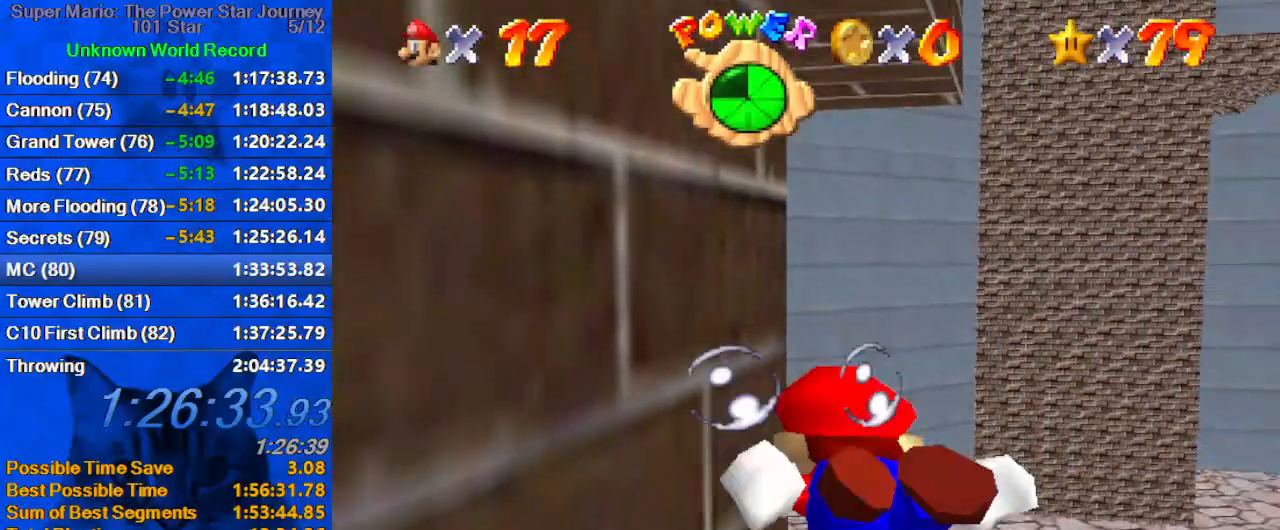
{"keys": ["ctrl", "d", "left"], "events": [[33, "right", "up"], [200, "shift", "down"], [300, "left", "down"], [400, "ctrl", "down"], [500, "d", "down"], [500, "shift", "up"]]}
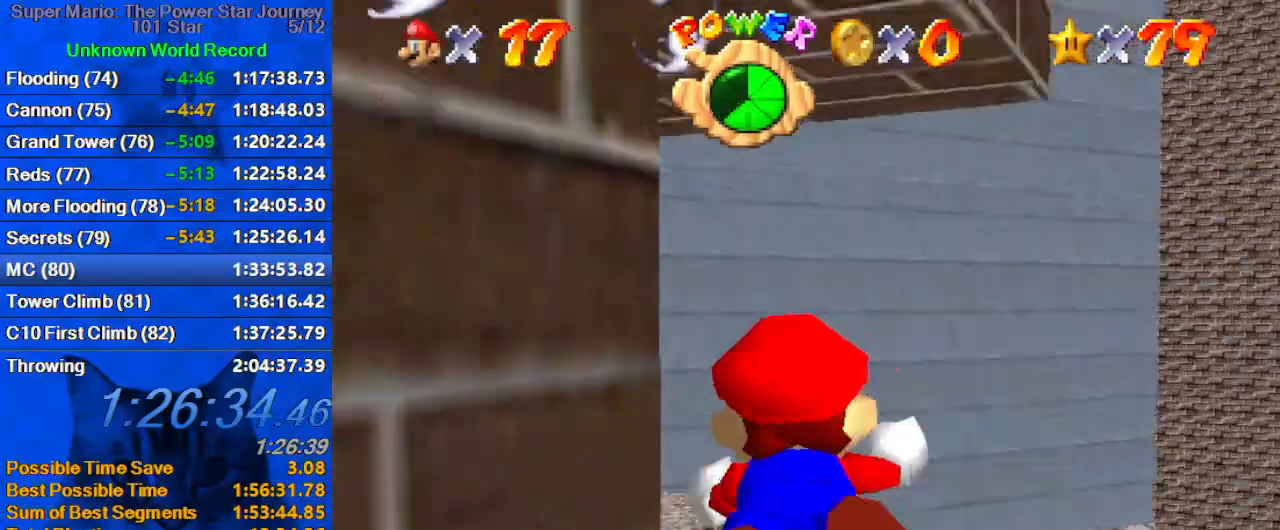
{"keys": ["d", "left"], "events": [[33, "ctrl", "up"]]}
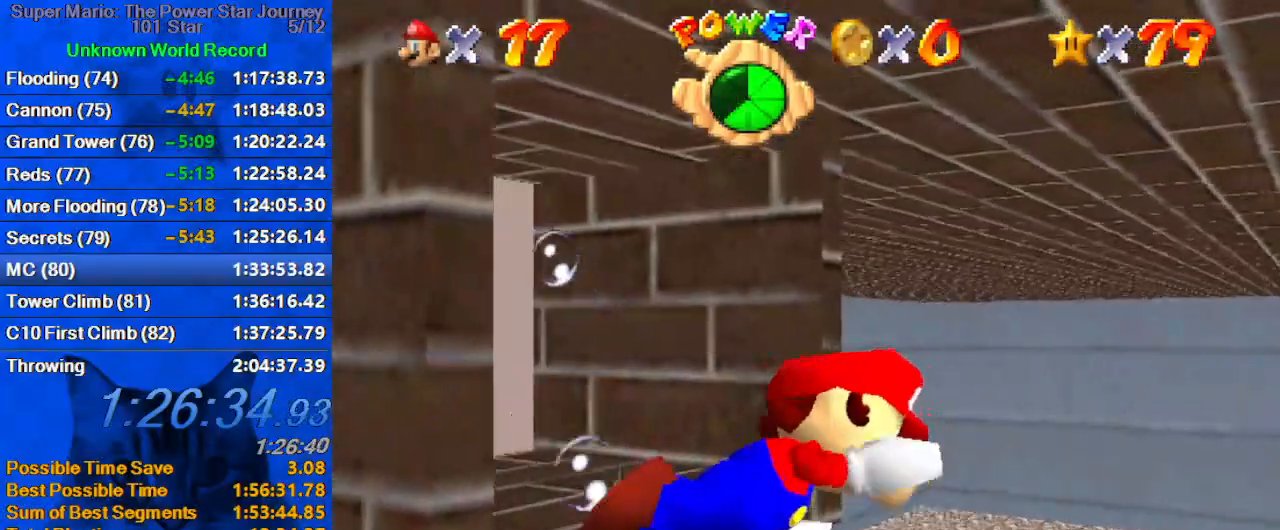
{"keys": ["d", "left"], "events": []}
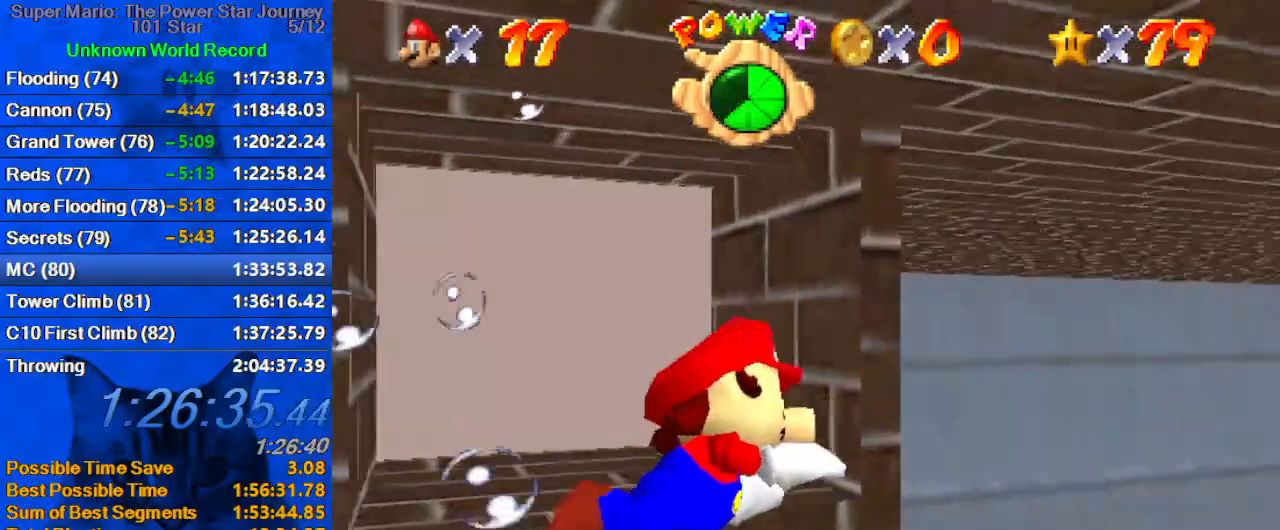
{"keys": ["down", "left", "shift"], "events": [[200, "d", "up"], [266, "shift", "down"], [500, "down", "down"]]}
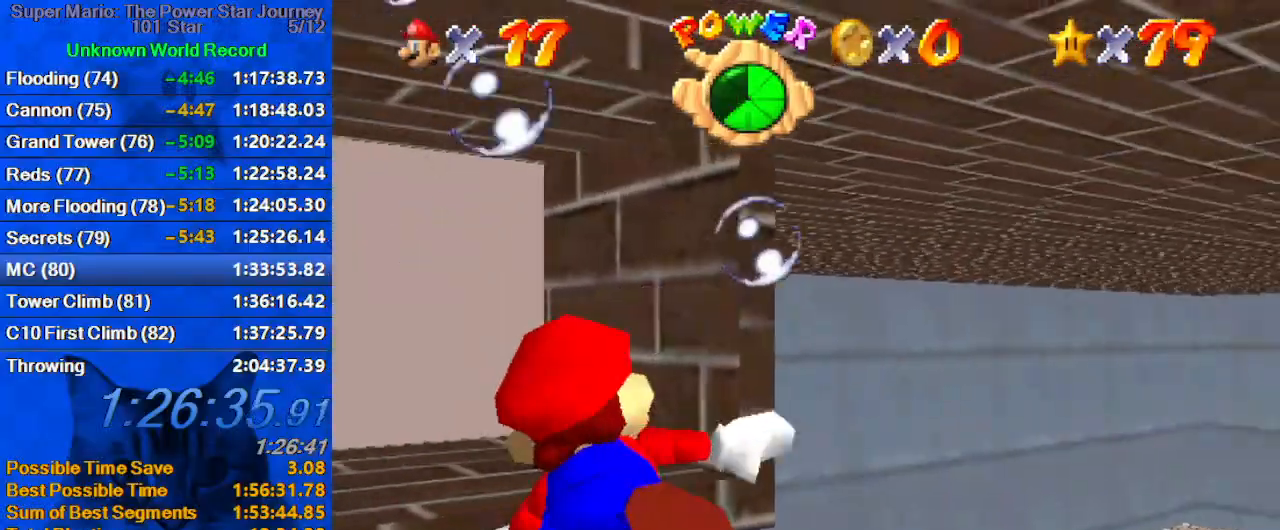
{"keys": ["shift"], "events": [[33, "shift", "up"], [233, "down", "up"], [300, "shift", "down"], [366, "left", "up"]]}
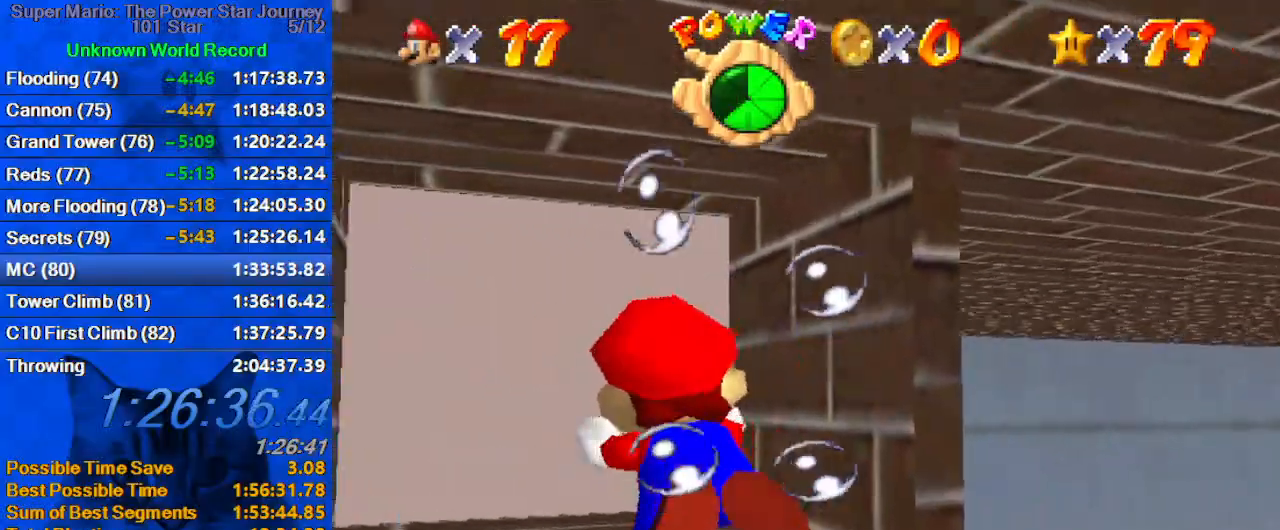
{"keys": ["shift"], "events": [[33, "shift", "up"], [100, "down", "down"], [100, "left", "down"], [366, "down", "up"], [366, "left", "up"], [466, "shift", "down"]]}
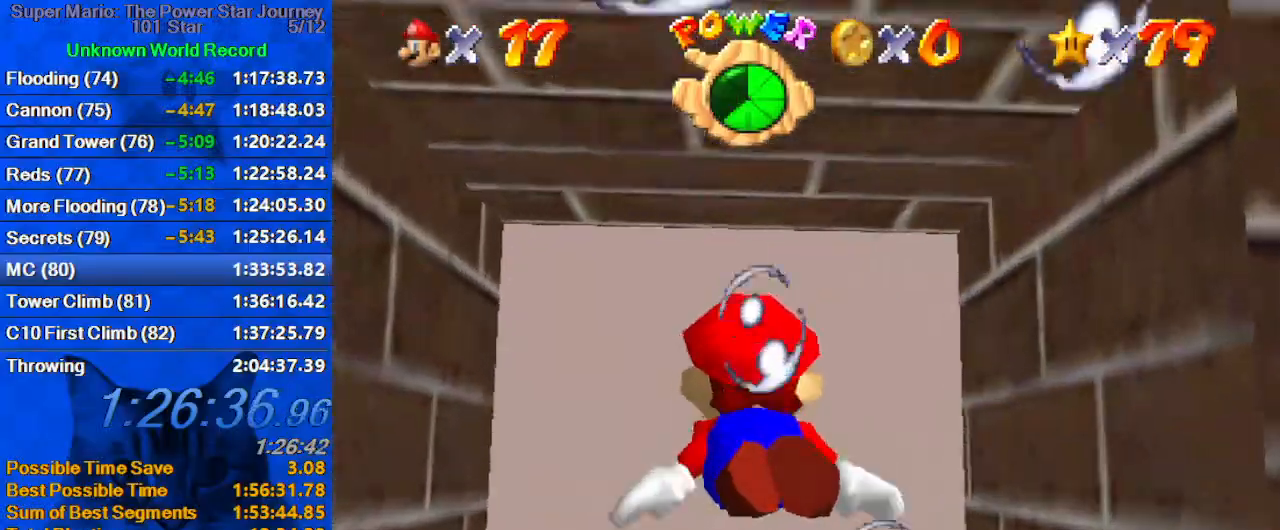
{"keys": [], "events": [[166, "right", "down"], [233, "down", "down"], [300, "shift", "up"], [400, "down", "up"], [400, "right", "up"]]}
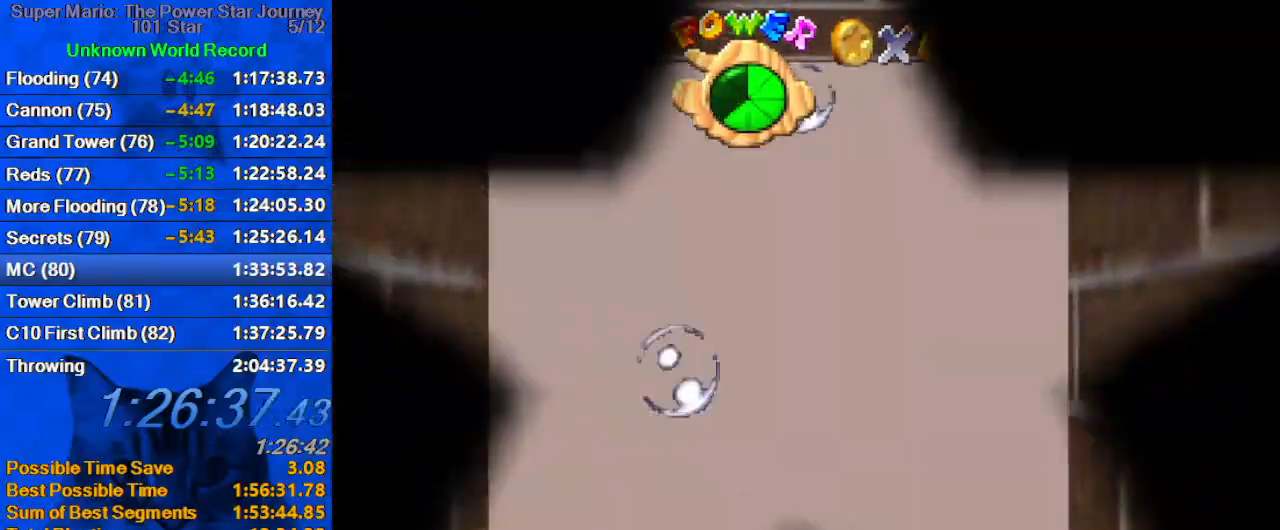
{"keys": [], "events": []}
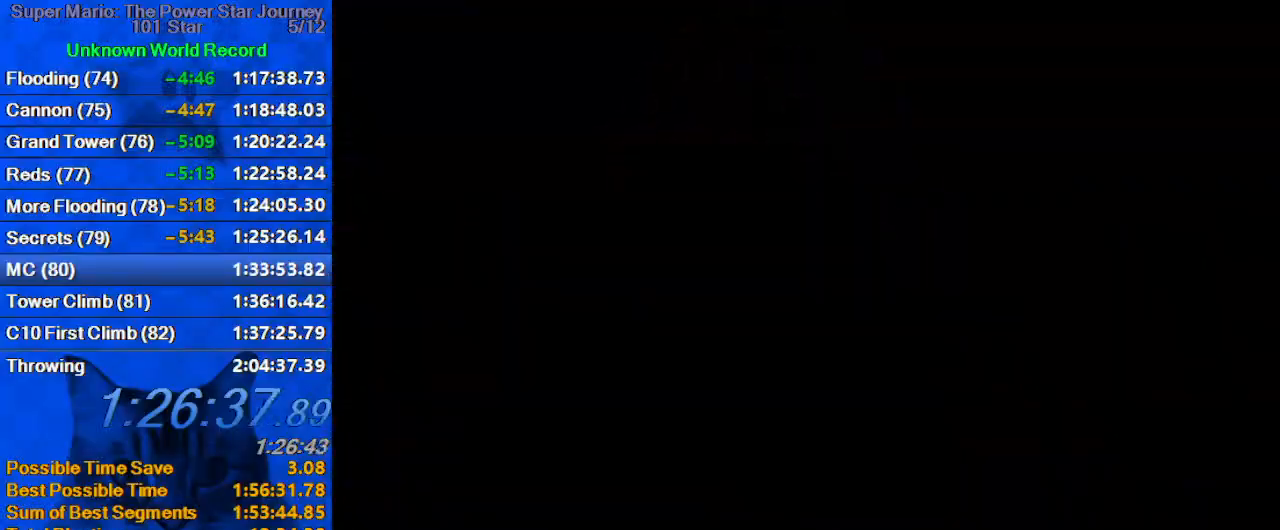
{"keys": ["a"], "events": [[500, "a", "down"]]}
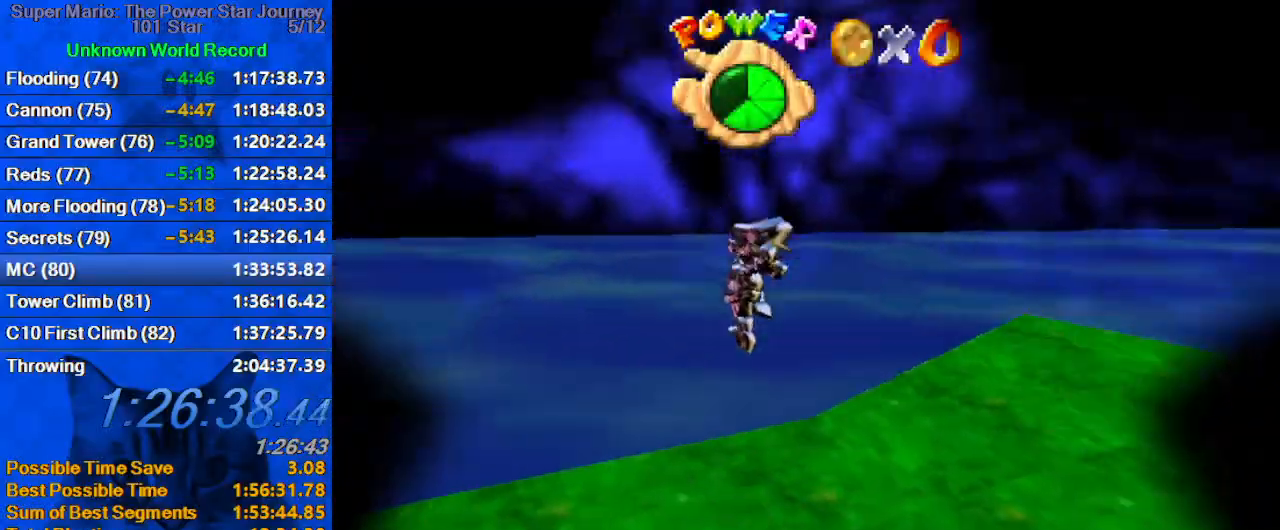
{"keys": ["c", "up"], "events": [[100, "up", "down"], [133, "a", "up"], [200, "right", "down"], [233, "a", "down"], [333, "a", "up"], [433, "c", "down"], [433, "right", "up"]]}
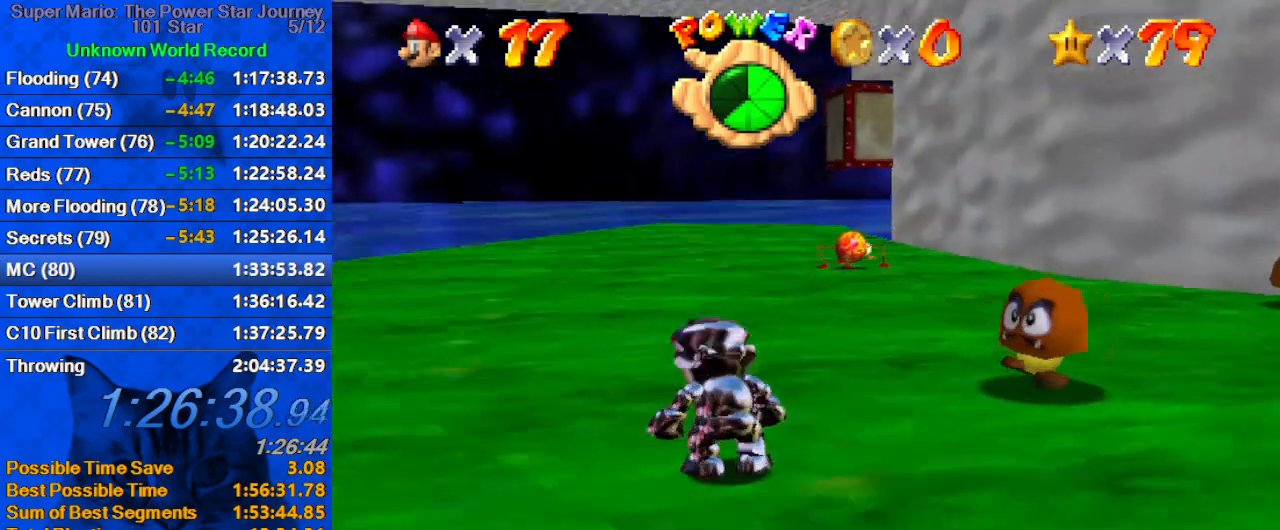
{"keys": ["up"], "events": [[33, "s", "down"], [166, "c", "up"], [166, "s", "up"]]}
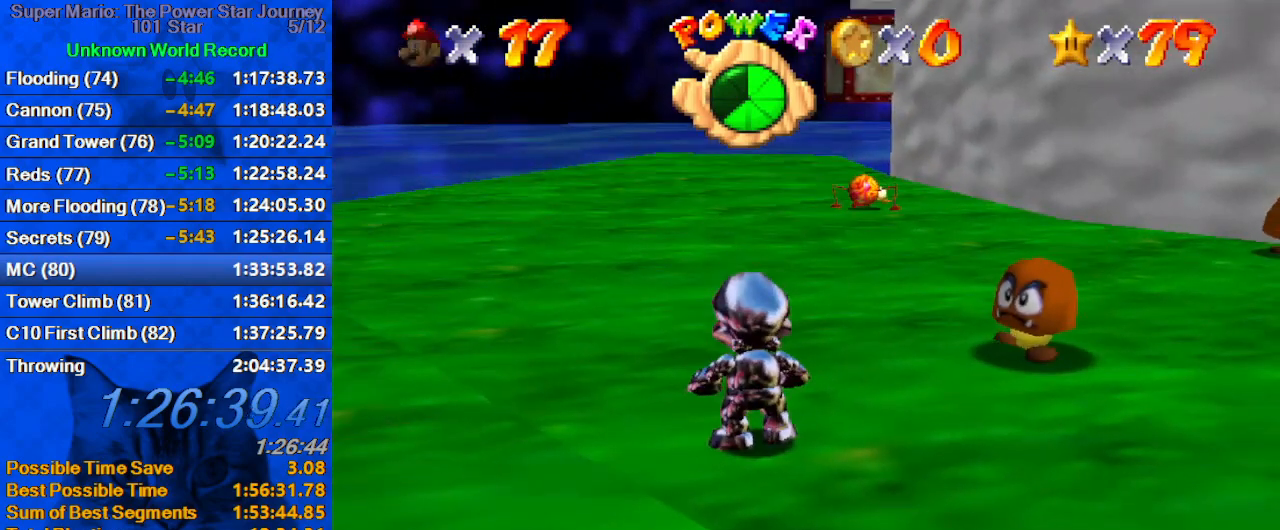
{"keys": ["up"], "events": [[33, "shift", "down"], [166, "shift", "up"], [266, "shift", "down"], [400, "shift", "up"]]}
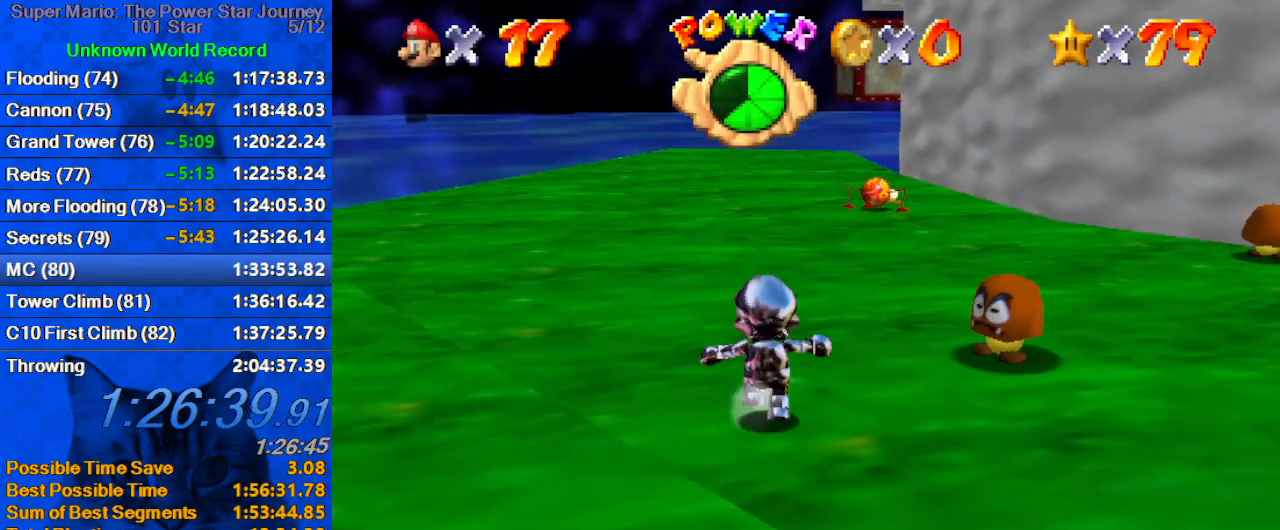
{"keys": ["d", "left", "shift", "up"], "events": [[233, "left", "down"], [333, "shift", "down"], [466, "d", "down"]]}
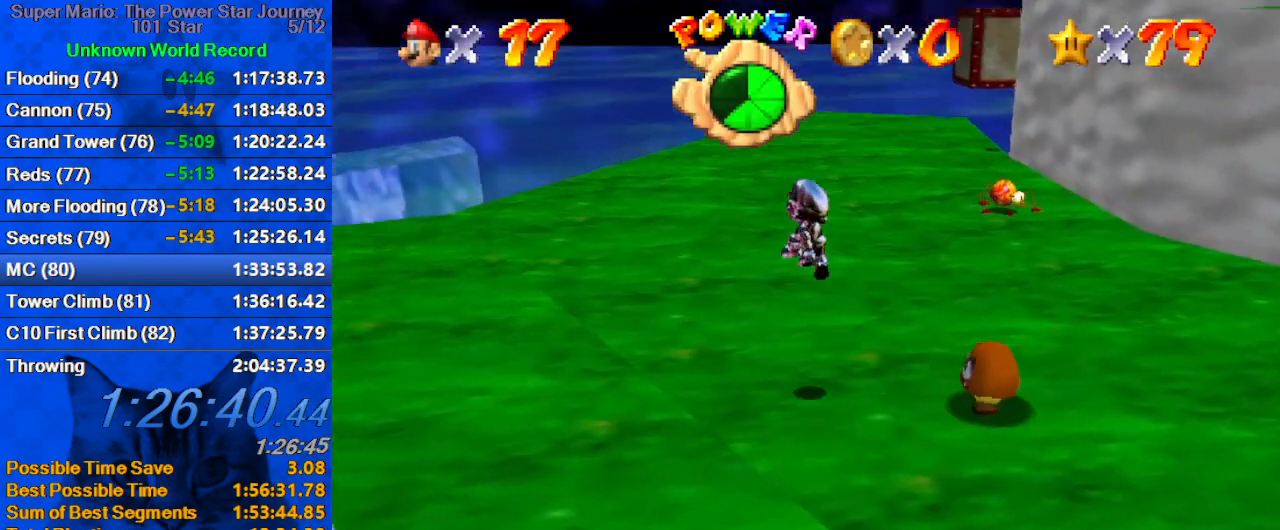
{"keys": ["ctrl", "up"], "events": [[33, "left", "up"], [66, "d", "up"], [100, "d", "down"], [266, "d", "up"], [300, "shift", "up"], [500, "ctrl", "down"]]}
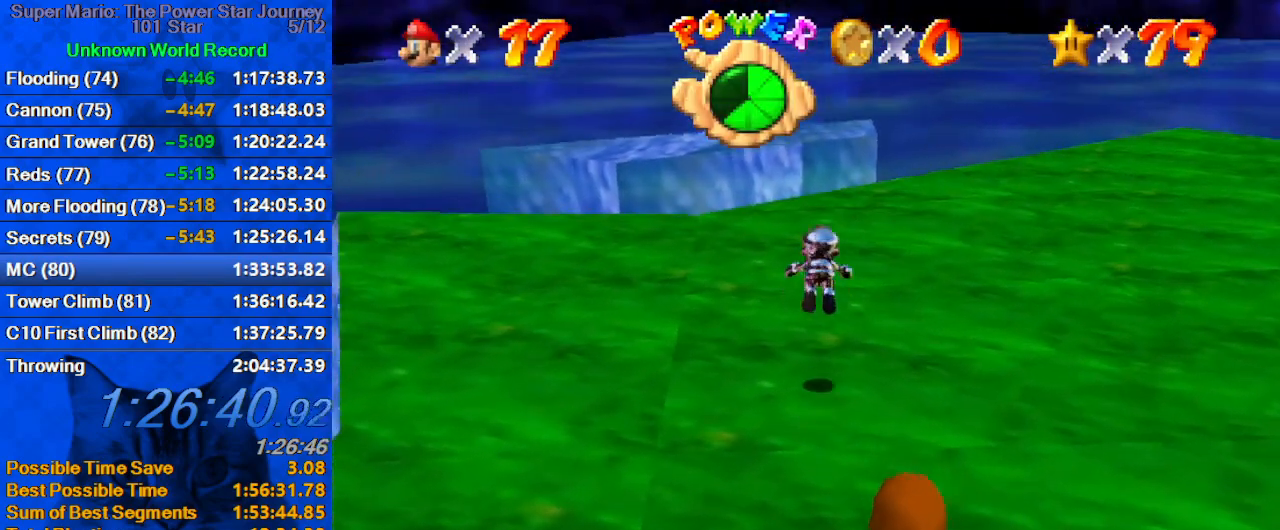
{"keys": ["shift", "up"], "events": [[66, "ctrl", "up"], [133, "shift", "down"], [166, "ctrl", "down"], [366, "ctrl", "up"]]}
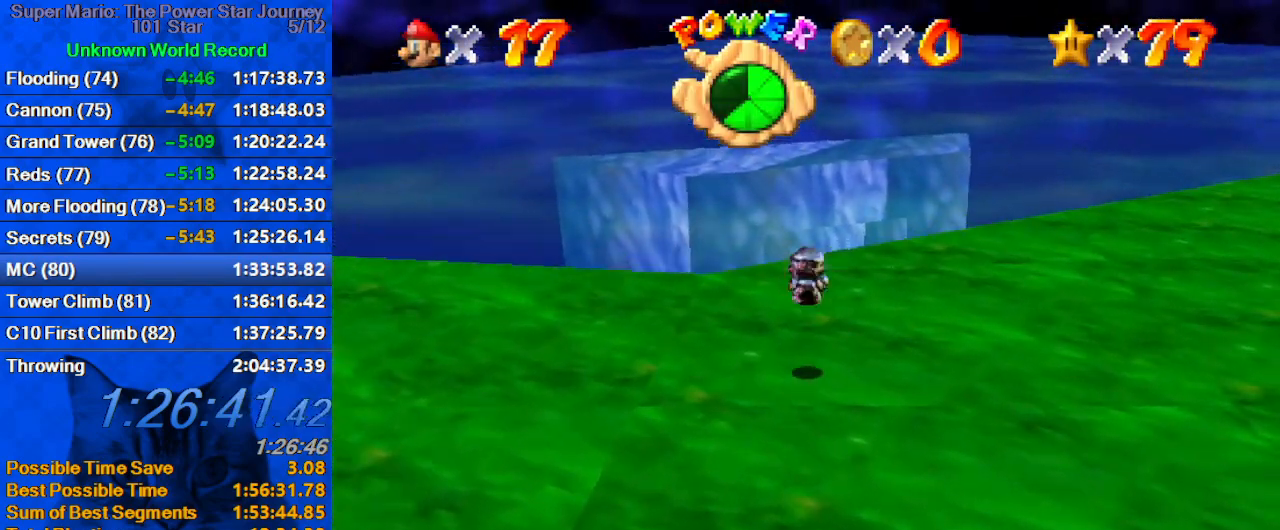
{"keys": ["ctrl", "right", "up"], "events": [[33, "right", "down"], [33, "shift", "up"], [433, "ctrl", "down"]]}
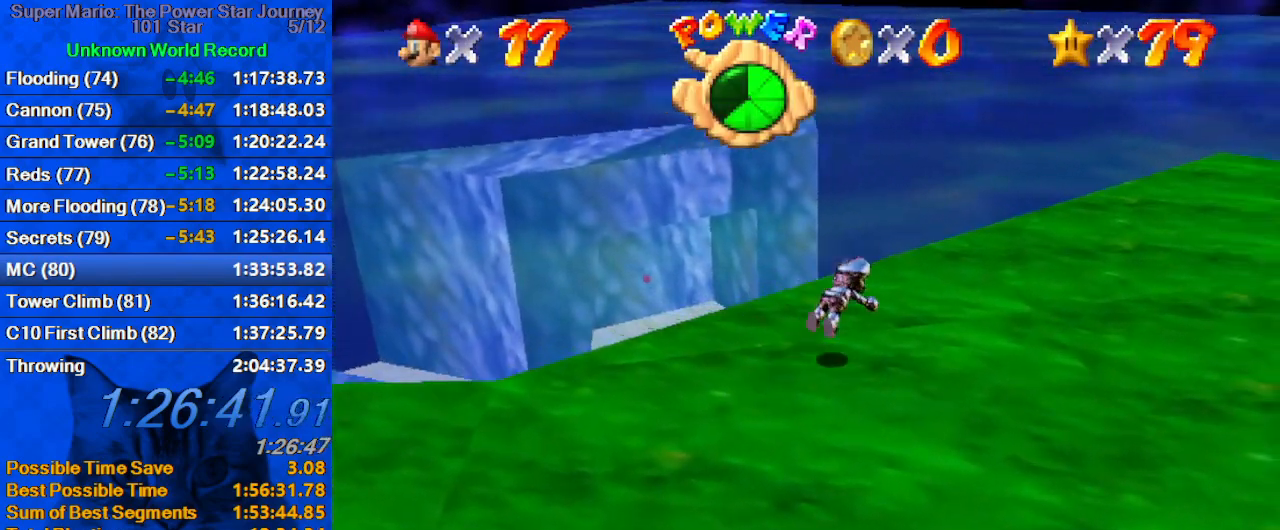
{"keys": ["d", "right"], "events": [[66, "ctrl", "up"], [300, "ctrl", "down"], [300, "shift", "down"], [433, "ctrl", "up"], [433, "shift", "up"], [433, "up", "up"], [466, "d", "down"]]}
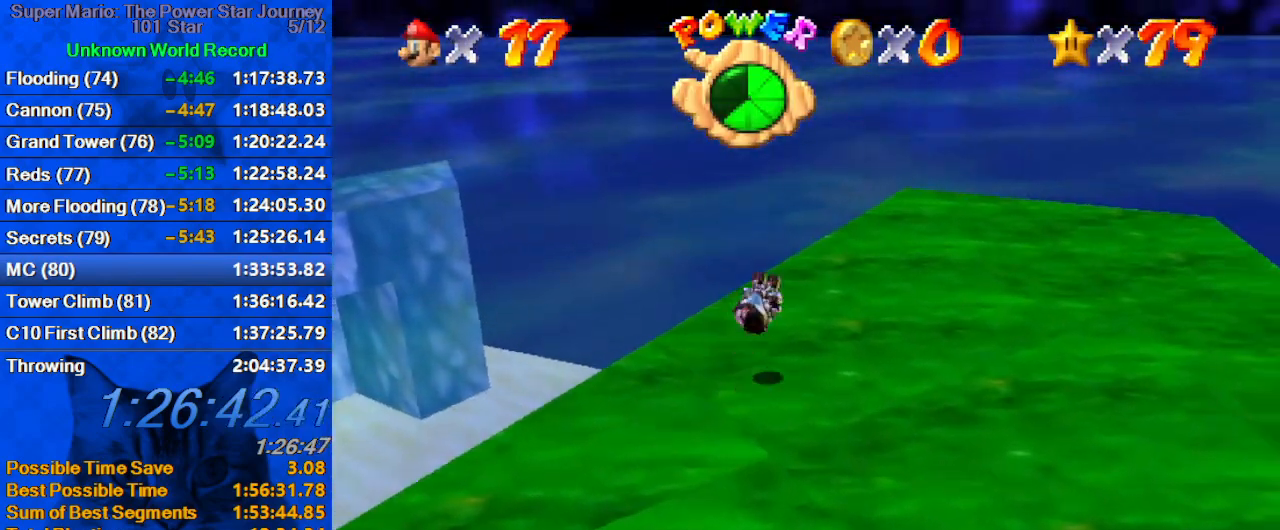
{"keys": ["up"], "events": [[66, "d", "up"], [166, "up", "down"], [300, "right", "up"]]}
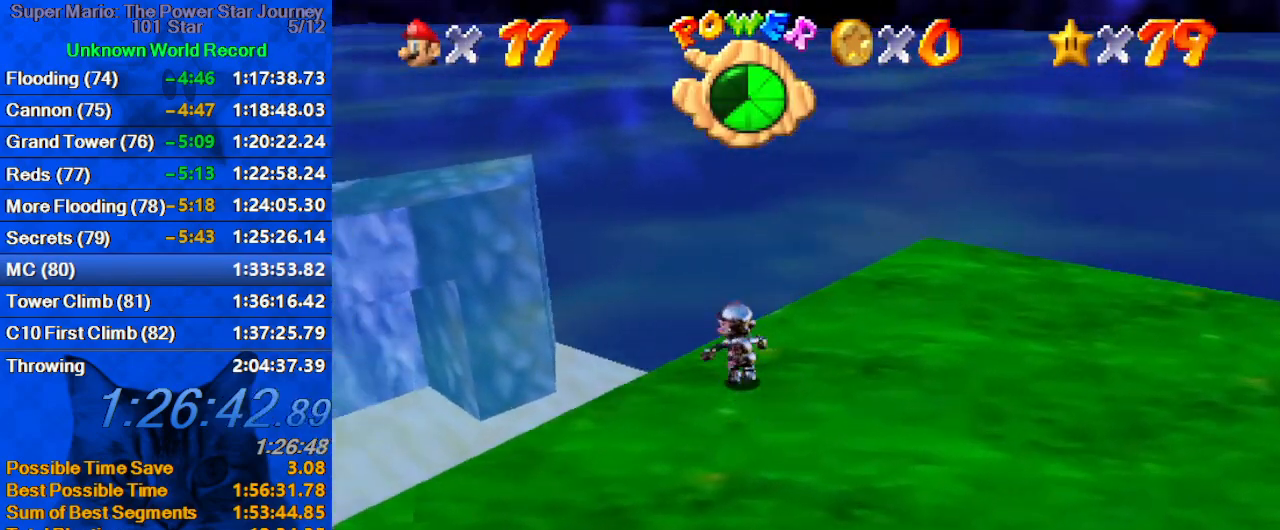
{"keys": ["left", "shift", "up", "y"], "events": [[33, "left", "down"], [100, "y", "down"], [133, "shift", "down"], [166, "left", "up"], [366, "left", "down"]]}
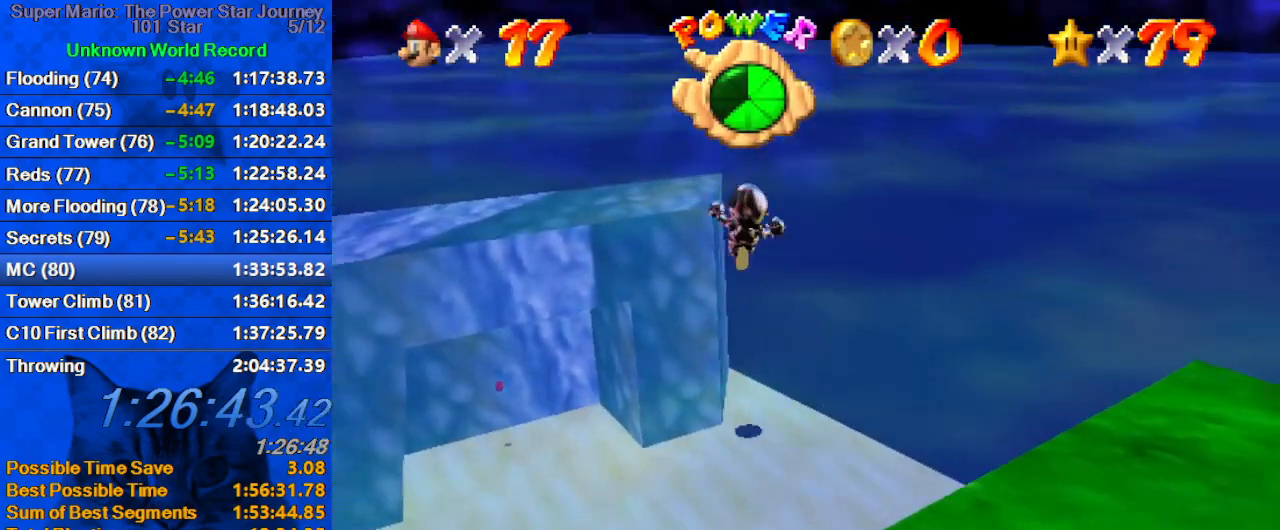
{"keys": ["up"], "events": [[66, "shift", "up"], [66, "y", "up"], [133, "left", "up"], [200, "w", "down"], [333, "w", "up"]]}
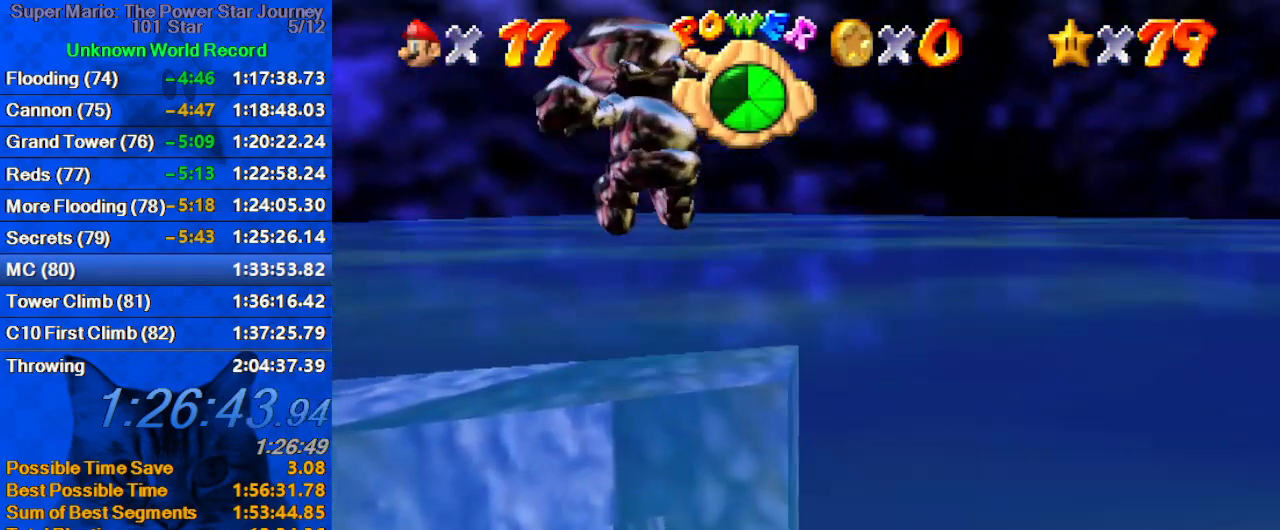
{"keys": ["up"], "events": []}
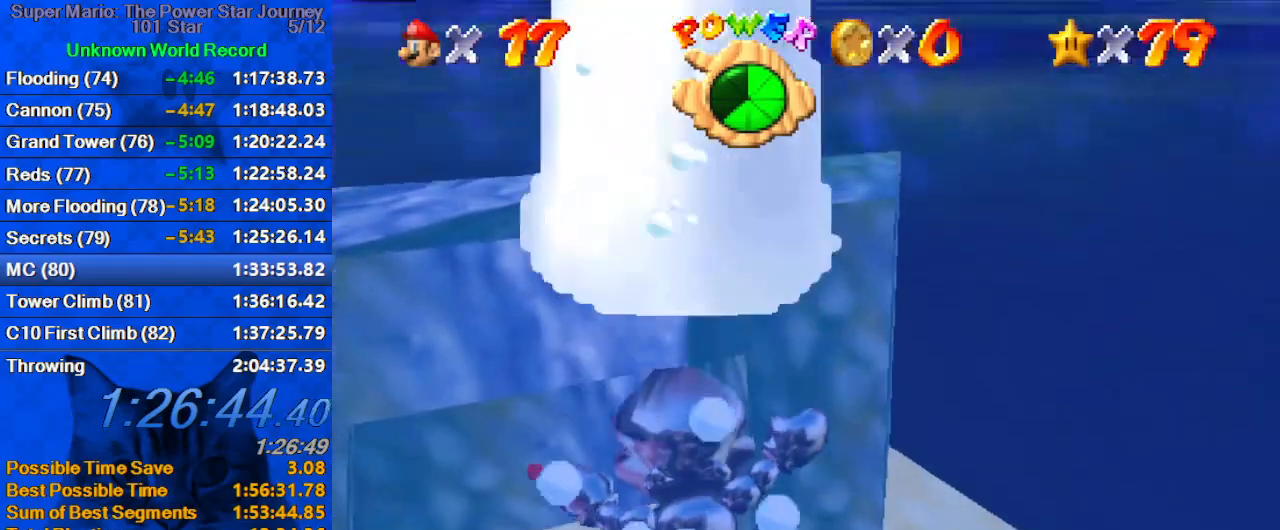
{"keys": ["up"], "events": []}
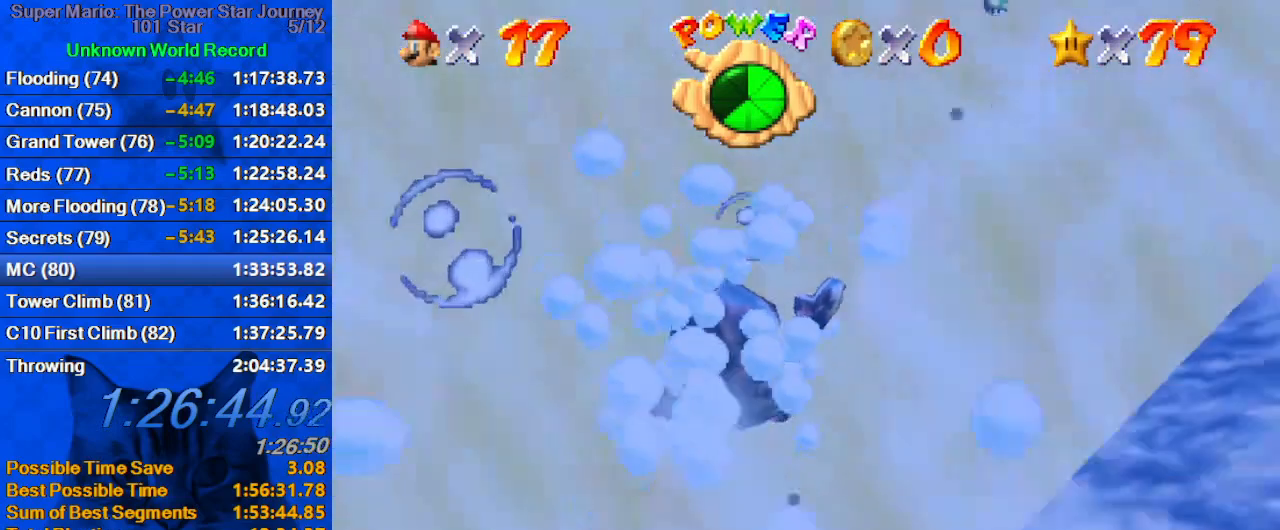
{"keys": ["up"], "events": []}